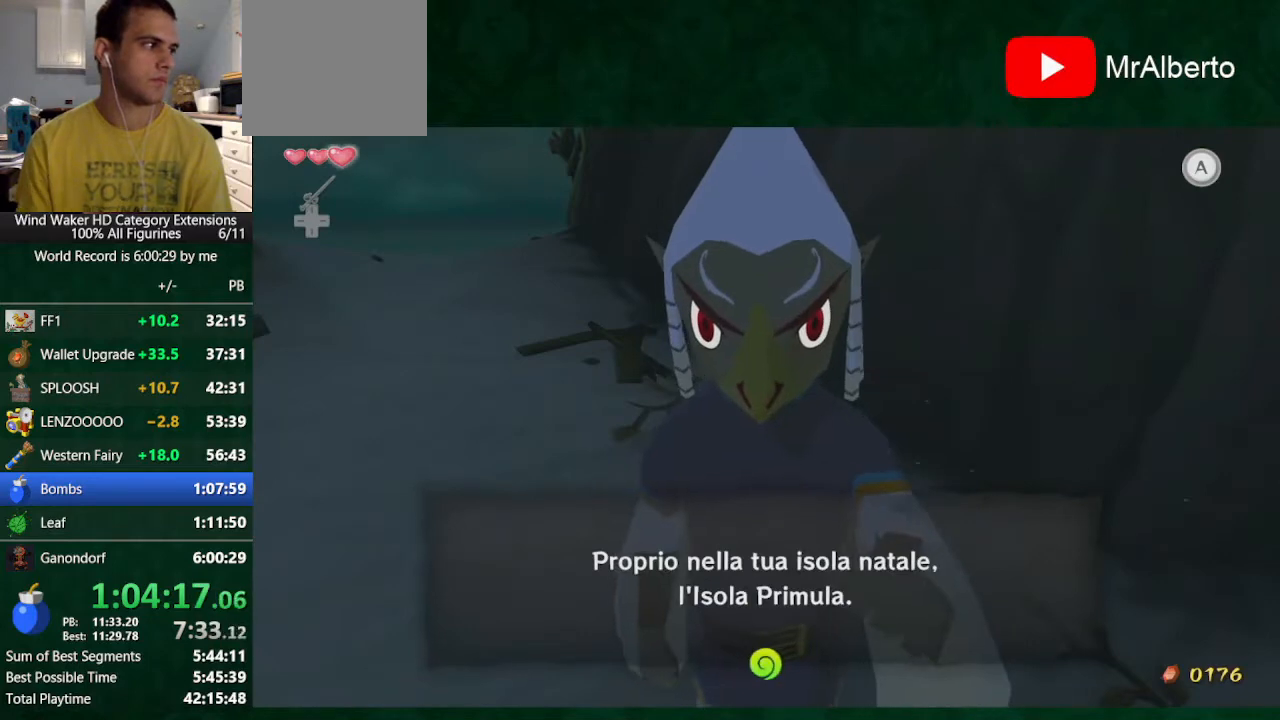
Gameplay with a controller (Nintendo layout); each line is a JSON object with the inputs held at the frame after it. "button_events" lists button changes between this image and that frame as [ms after this image, input, new state], when the widget could be followed in between (sticks are given only as held states). Not read: L3 R3 TOUCHPAD.
{"buttons": ["L1"], "left_stick": "center", "right_stick": "center", "button_events": [[67, "A", "up"]]}
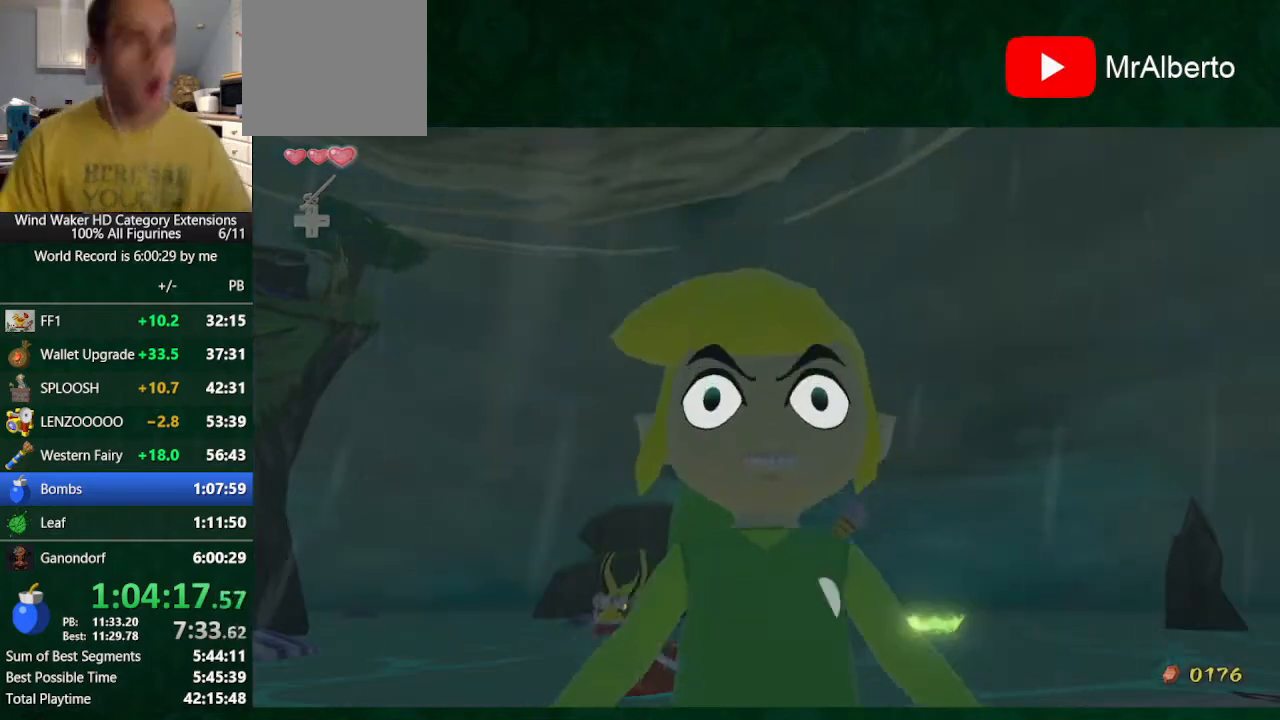
{"buttons": ["L1"], "left_stick": "center", "right_stick": "center", "button_events": []}
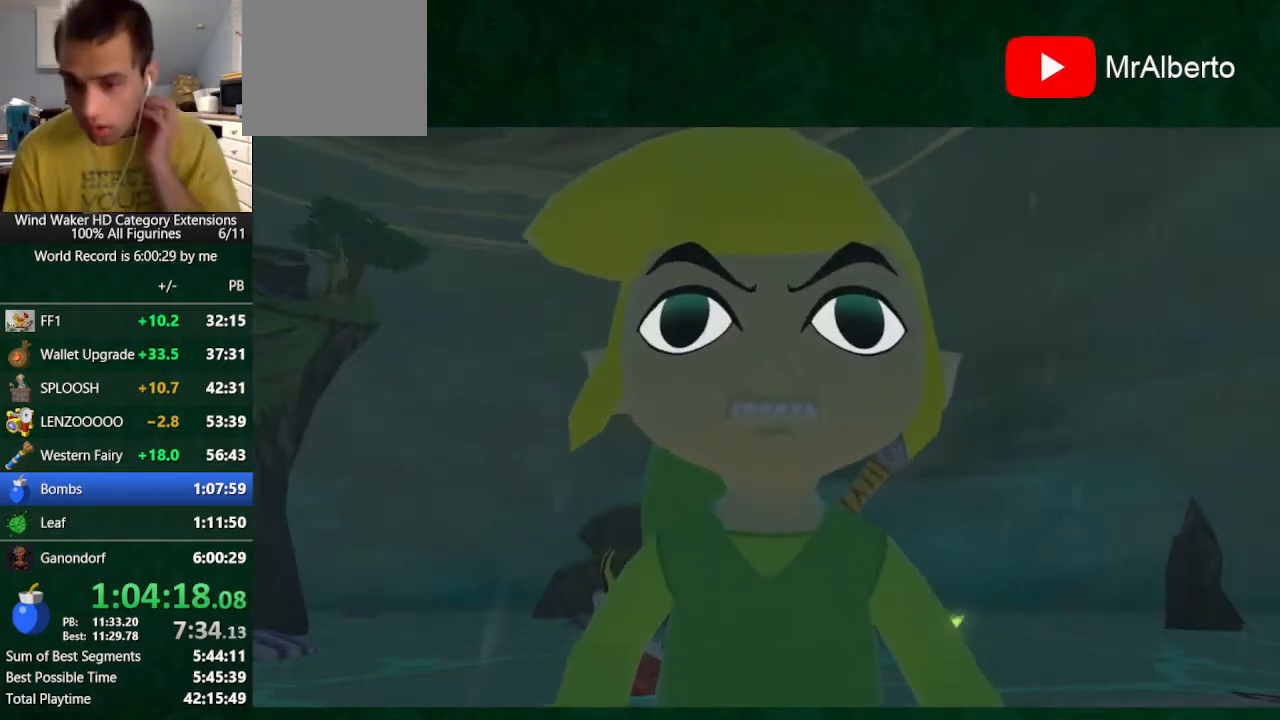
{"buttons": ["L1"], "left_stick": "center", "right_stick": "center", "button_events": []}
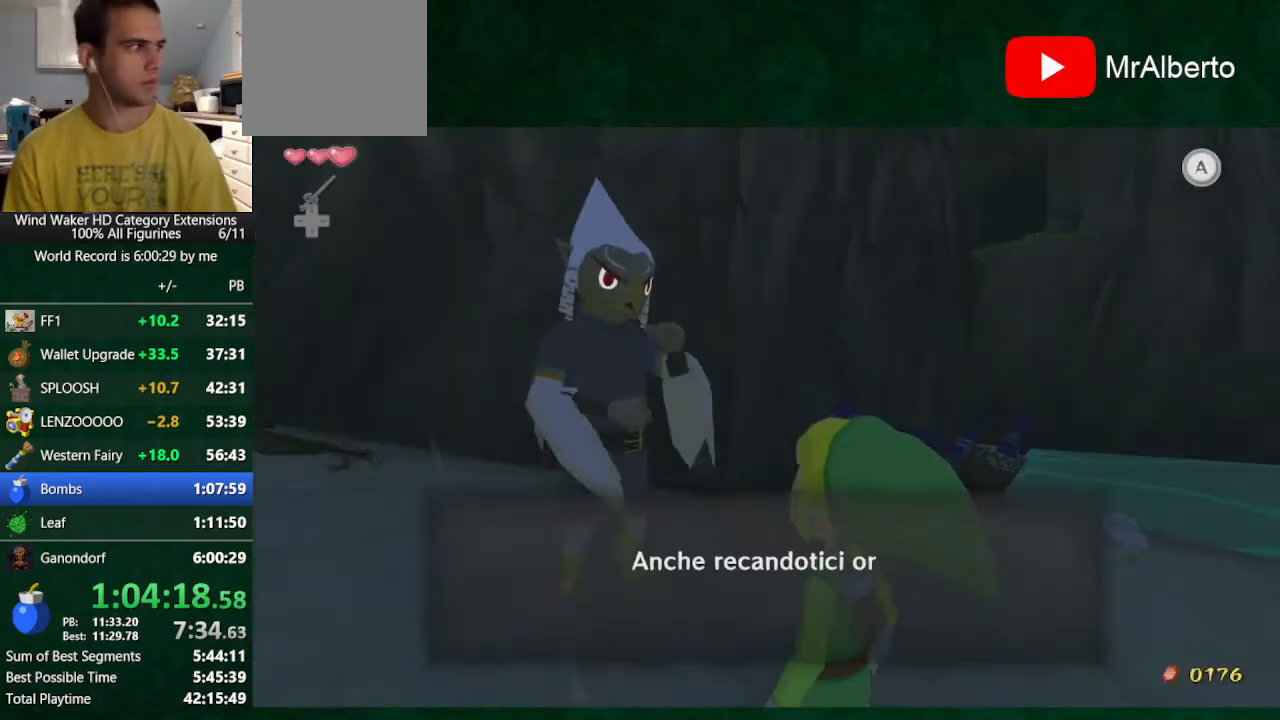
{"buttons": ["A", "L1"], "left_stick": "center", "right_stick": "center", "button_events": [[167, "A", "down"]]}
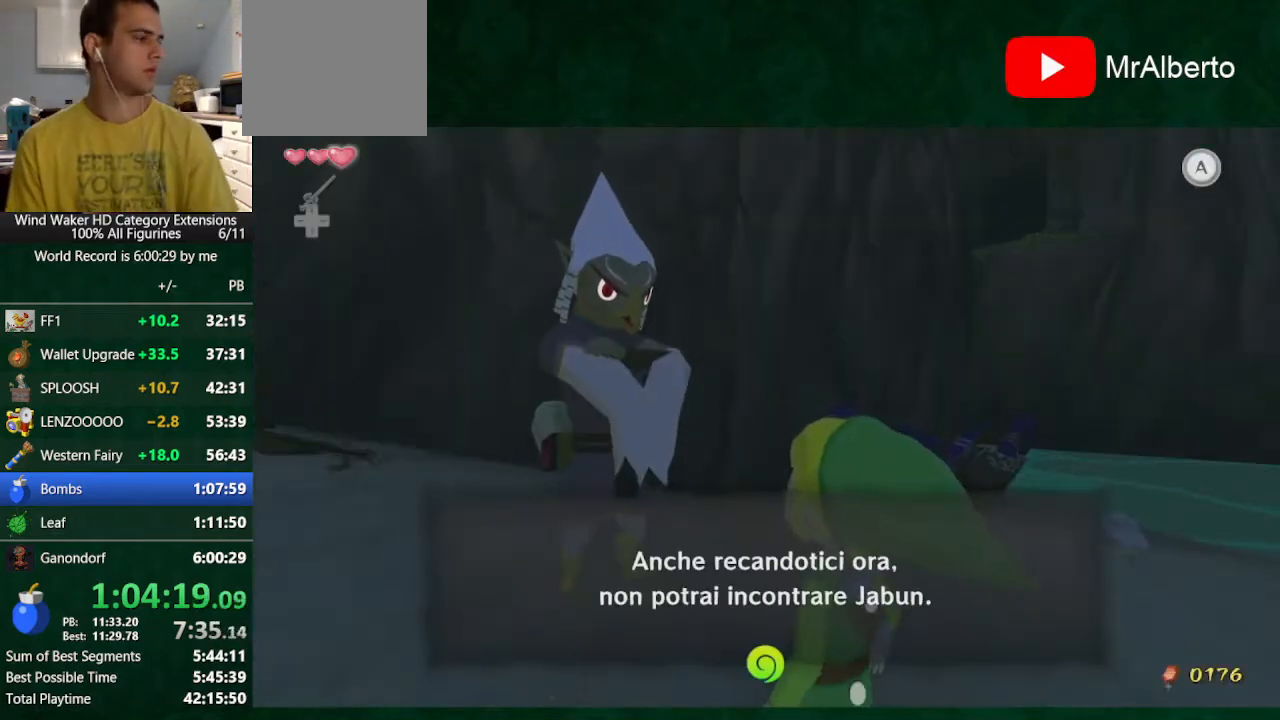
{"buttons": ["L1"], "left_stick": "center", "right_stick": "center", "button_events": [[100, "B", "down"], [200, "B", "up"], [200, "L1", "up"], [233, "A", "up"], [367, "L1", "down"]]}
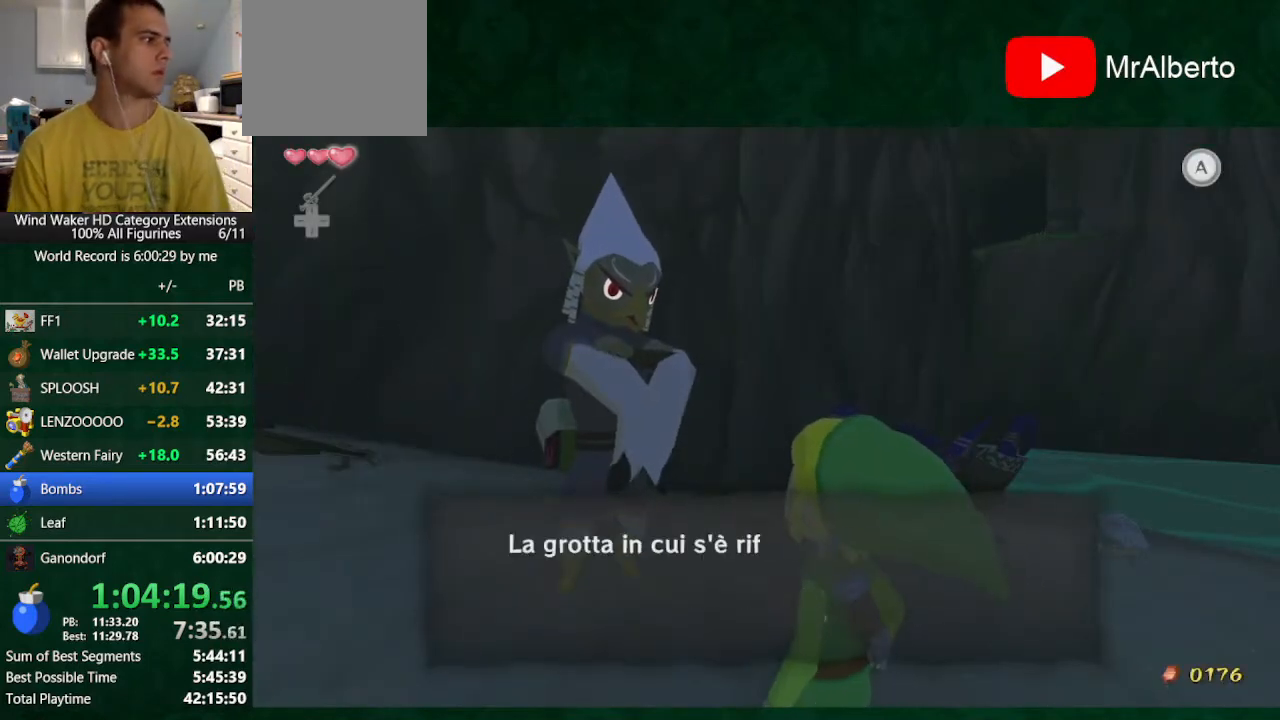
{"buttons": ["B", "L1"], "left_stick": "center", "right_stick": "center", "button_events": [[67, "A", "down"], [167, "A", "up"], [333, "B", "down"], [400, "B", "up"], [433, "A", "down"], [500, "A", "up"], [500, "B", "down"]]}
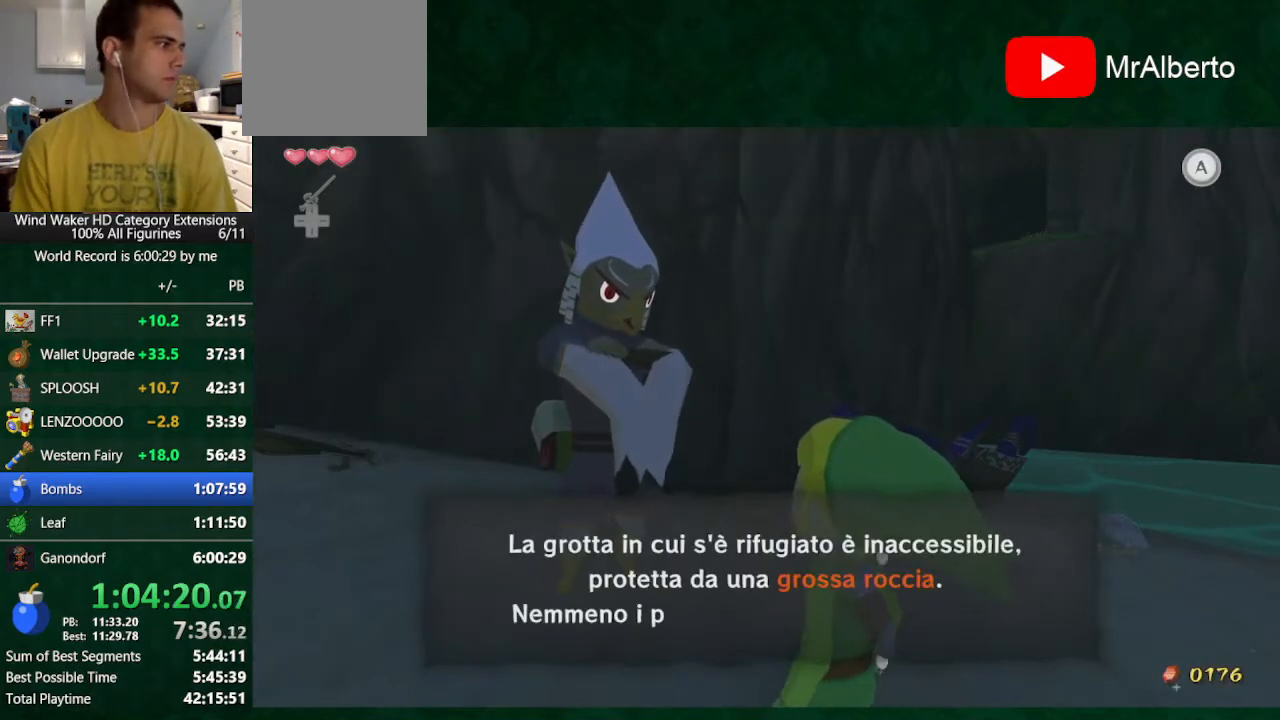
{"buttons": ["A", "L1"], "left_stick": "center", "right_stick": "center", "button_events": [[67, "A", "down"], [67, "B", "up"], [300, "A", "up"], [500, "A", "down"]]}
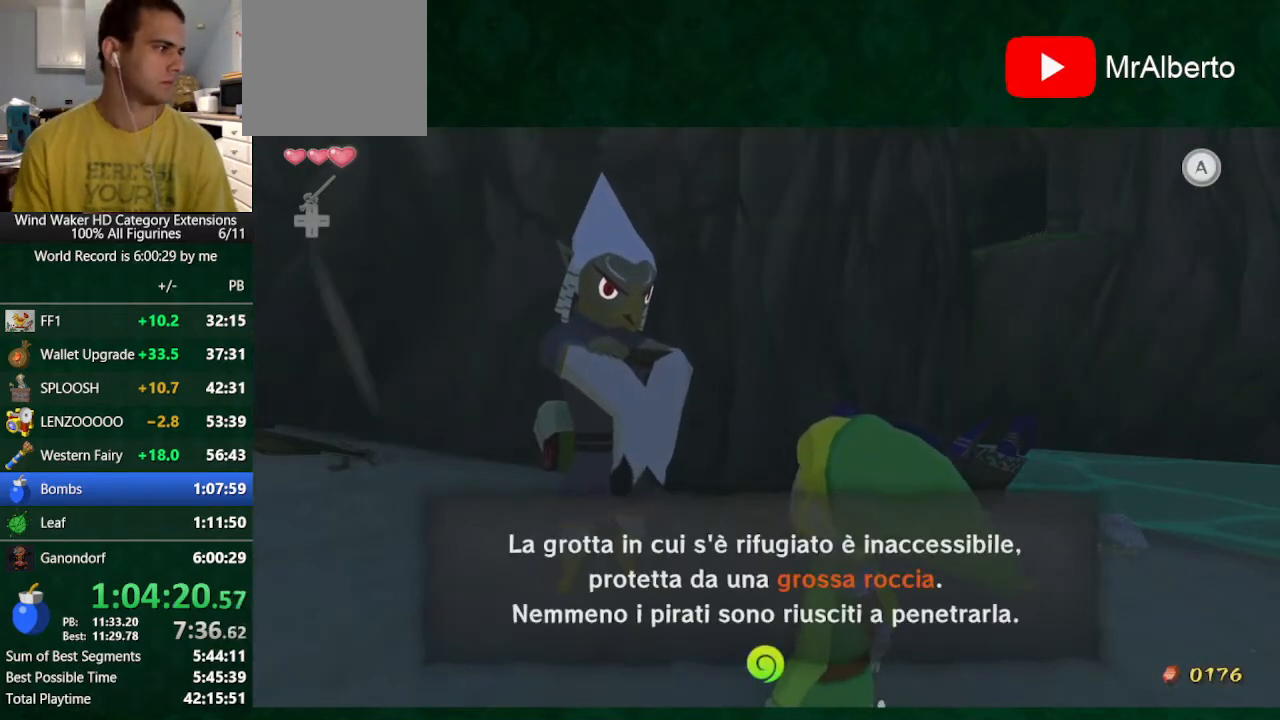
{"buttons": ["B", "L1"], "left_stick": "center", "right_stick": "center", "button_events": [[67, "B", "down"], [133, "B", "up"], [233, "A", "up"], [333, "B", "down"], [400, "A", "down"], [400, "B", "up"], [500, "A", "up"], [500, "B", "down"]]}
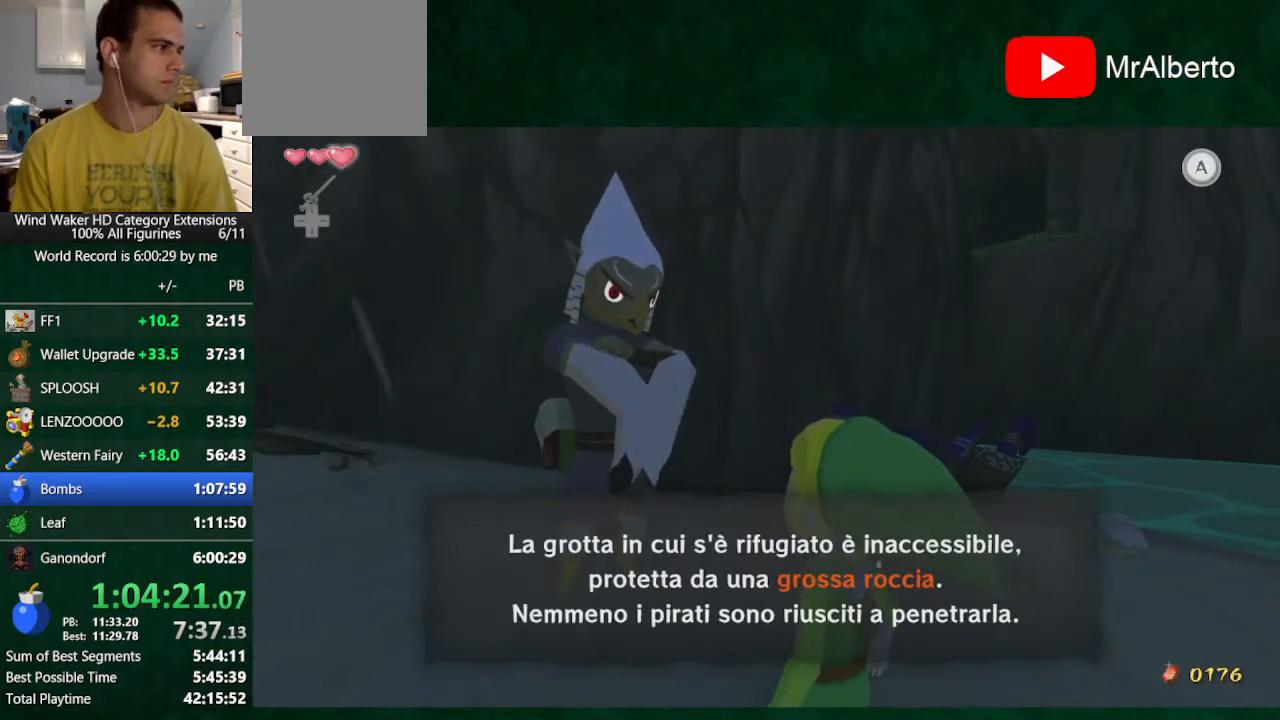
{"buttons": ["B", "L1"], "left_stick": "center", "right_stick": "center", "button_events": [[67, "A", "down"], [67, "B", "up"], [300, "A", "up"], [300, "B", "down"], [367, "B", "up"], [433, "B", "down"]]}
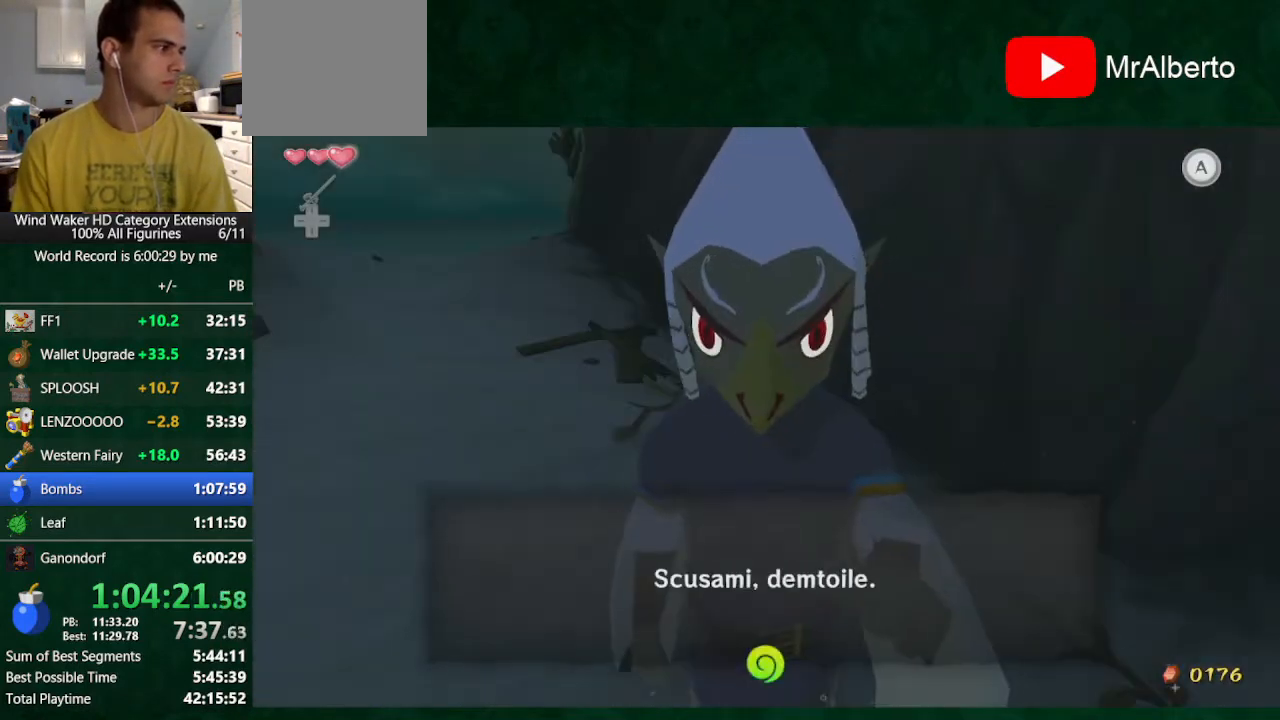
{"buttons": ["B", "L1"], "left_stick": "center", "right_stick": "center", "button_events": [[100, "B", "up"], [167, "A", "down"], [433, "A", "up"], [433, "B", "down"]]}
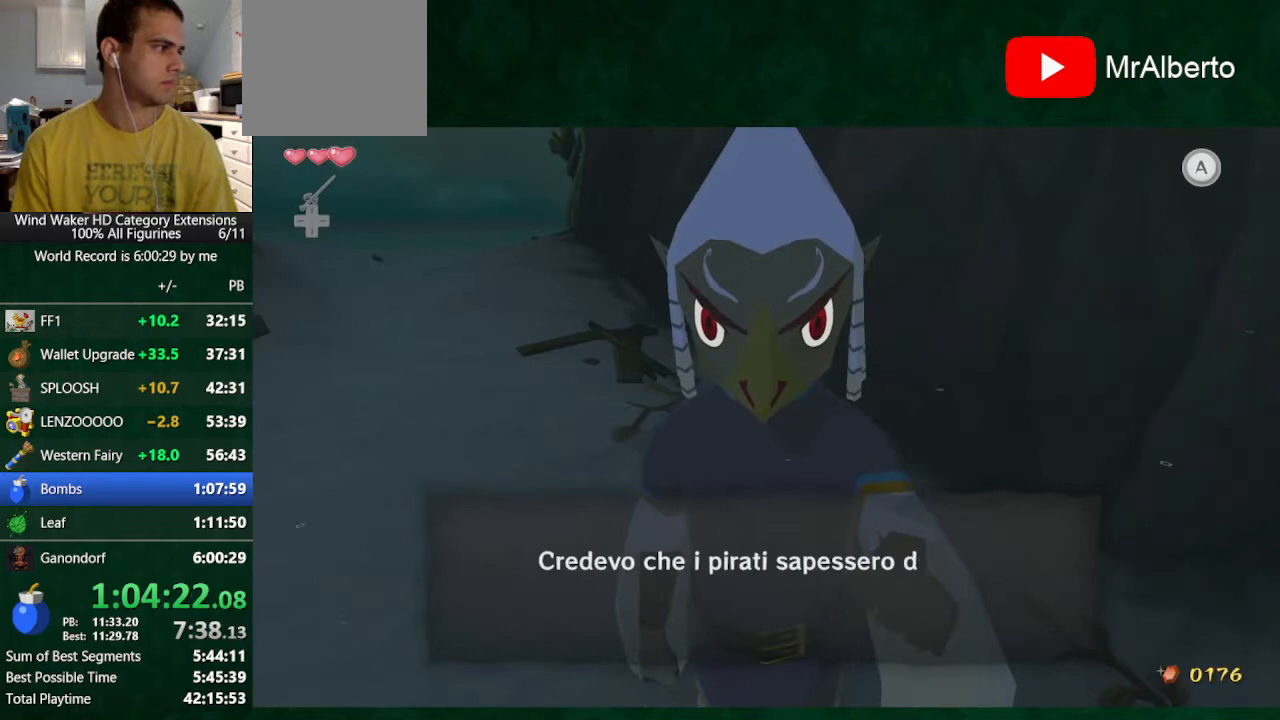
{"buttons": ["L1"], "left_stick": "center", "right_stick": "center", "button_events": [[33, "A", "down"], [33, "B", "up"], [100, "A", "up"], [133, "B", "down"], [200, "A", "down"], [200, "B", "up"], [267, "A", "up"], [267, "B", "down"], [500, "B", "up"]]}
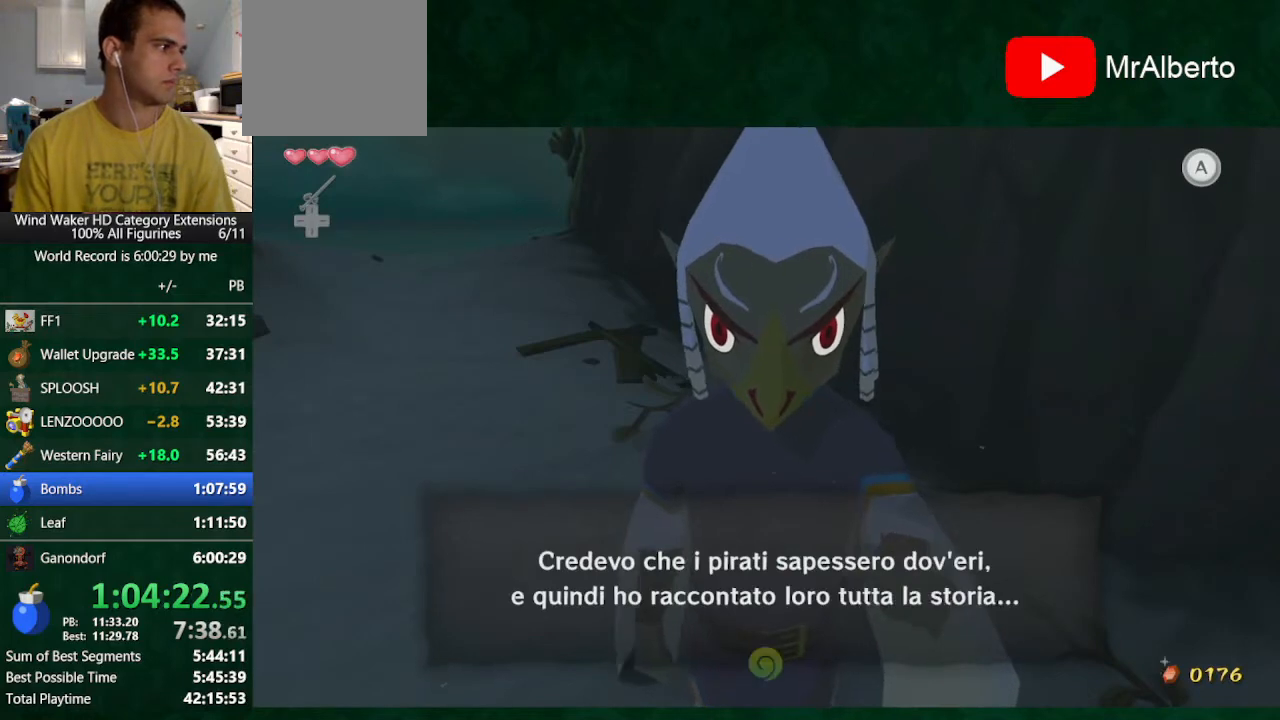
{"buttons": ["B", "L1"], "left_stick": "center", "right_stick": "center"}
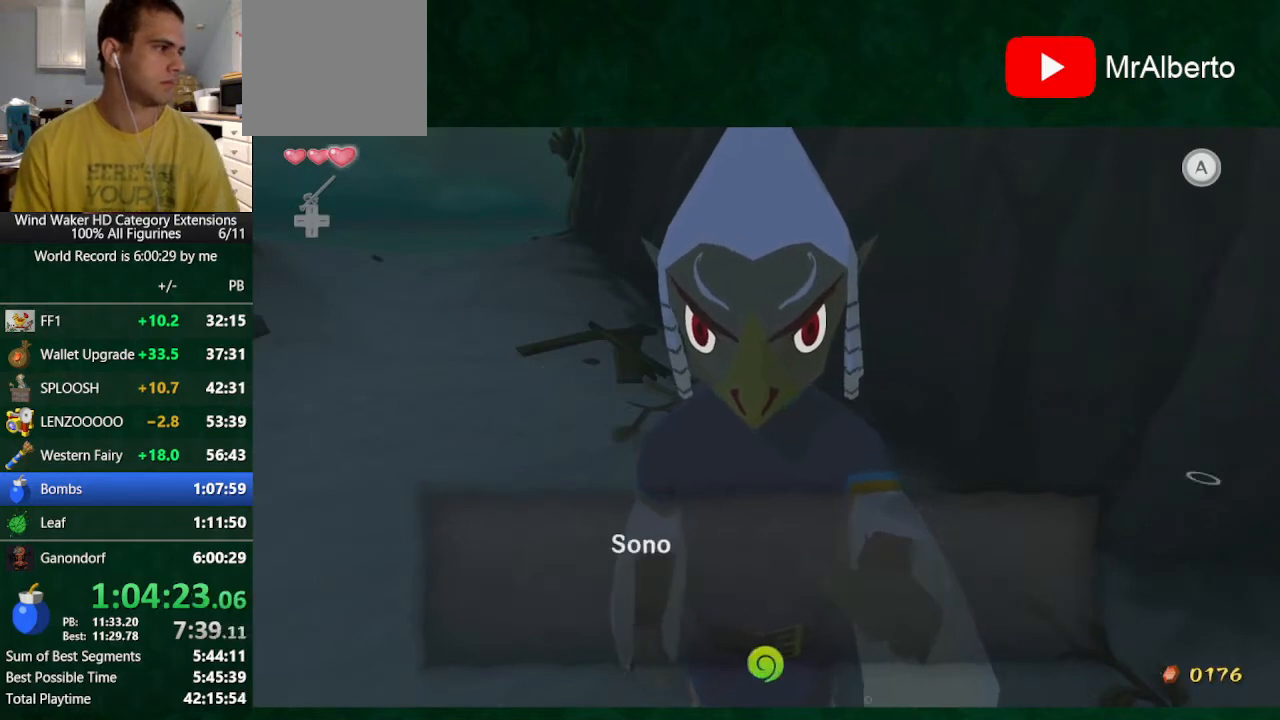
{"buttons": ["L1"], "left_stick": "center", "right_stick": "center"}
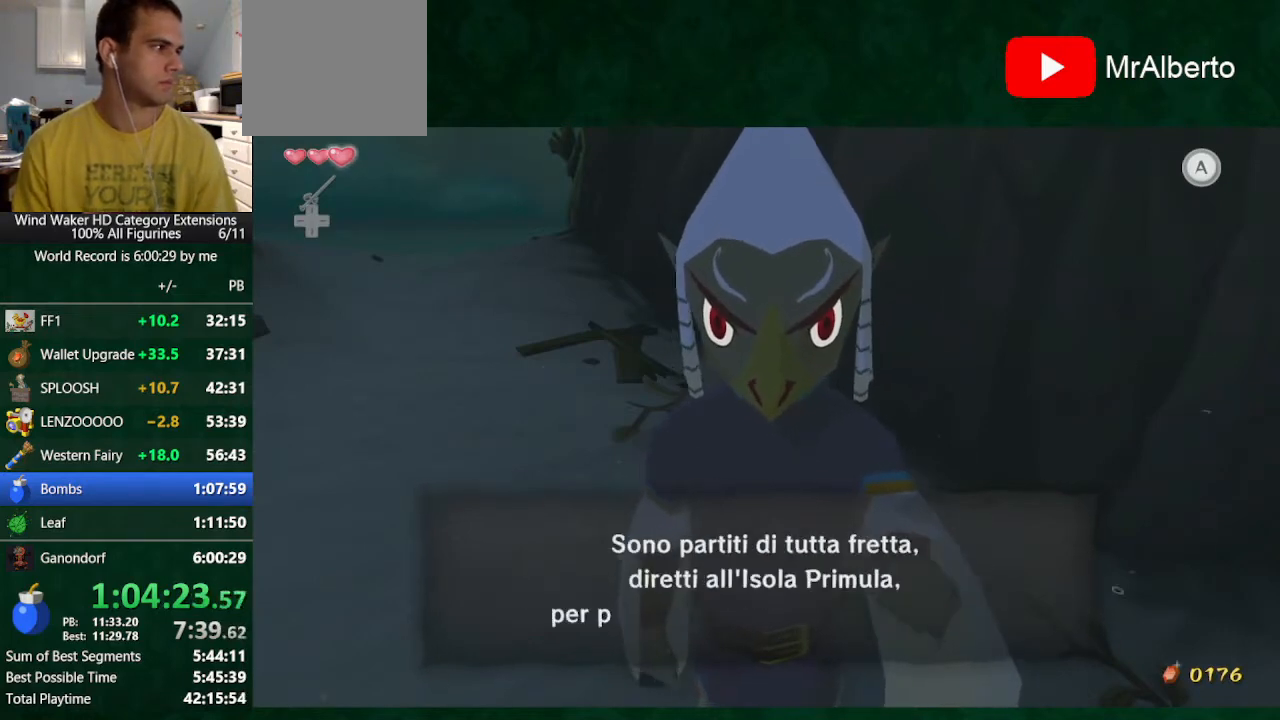
{"buttons": ["B", "L1"], "left_stick": "center", "right_stick": "center", "button_events": [[100, "B", "down"], [167, "A", "down"], [167, "B", "up"], [367, "A", "up"], [367, "B", "down"]]}
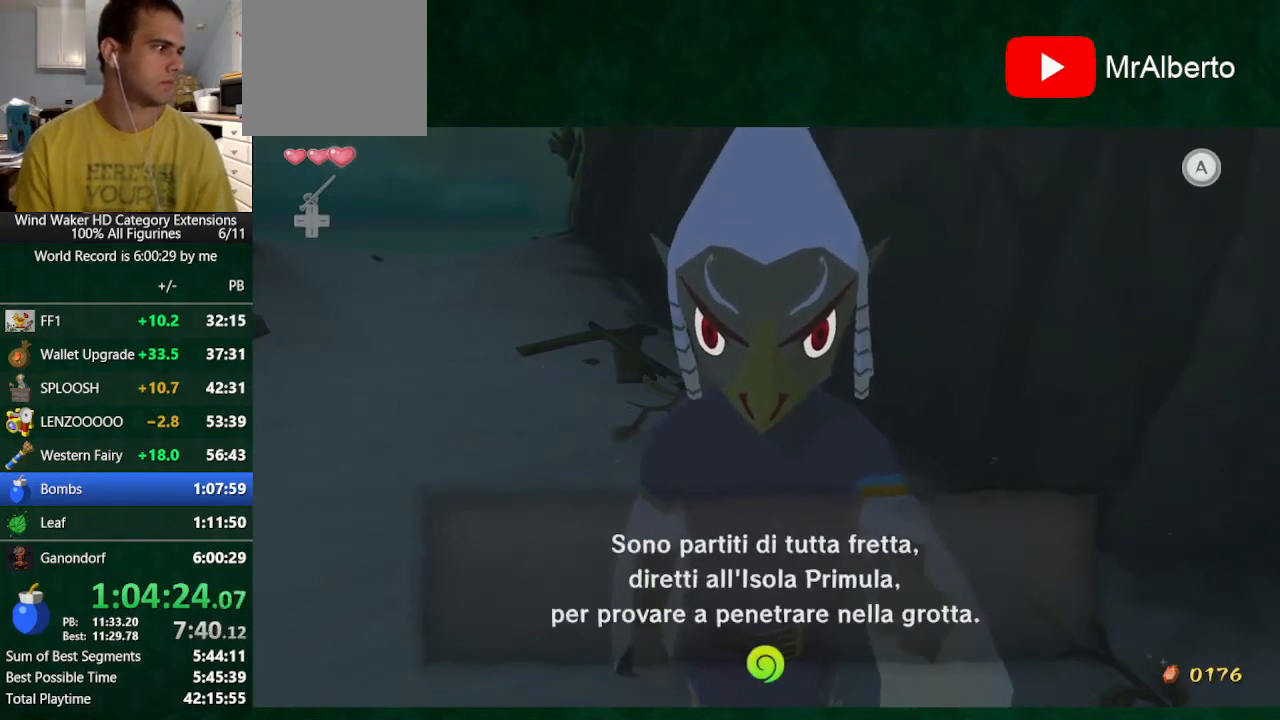
{"buttons": ["L1"], "left_stick": "center", "right_stick": "center", "button_events": [[67, "A", "down"], [67, "B", "up"], [200, "A", "up"], [333, "A", "down"], [433, "A", "up"]]}
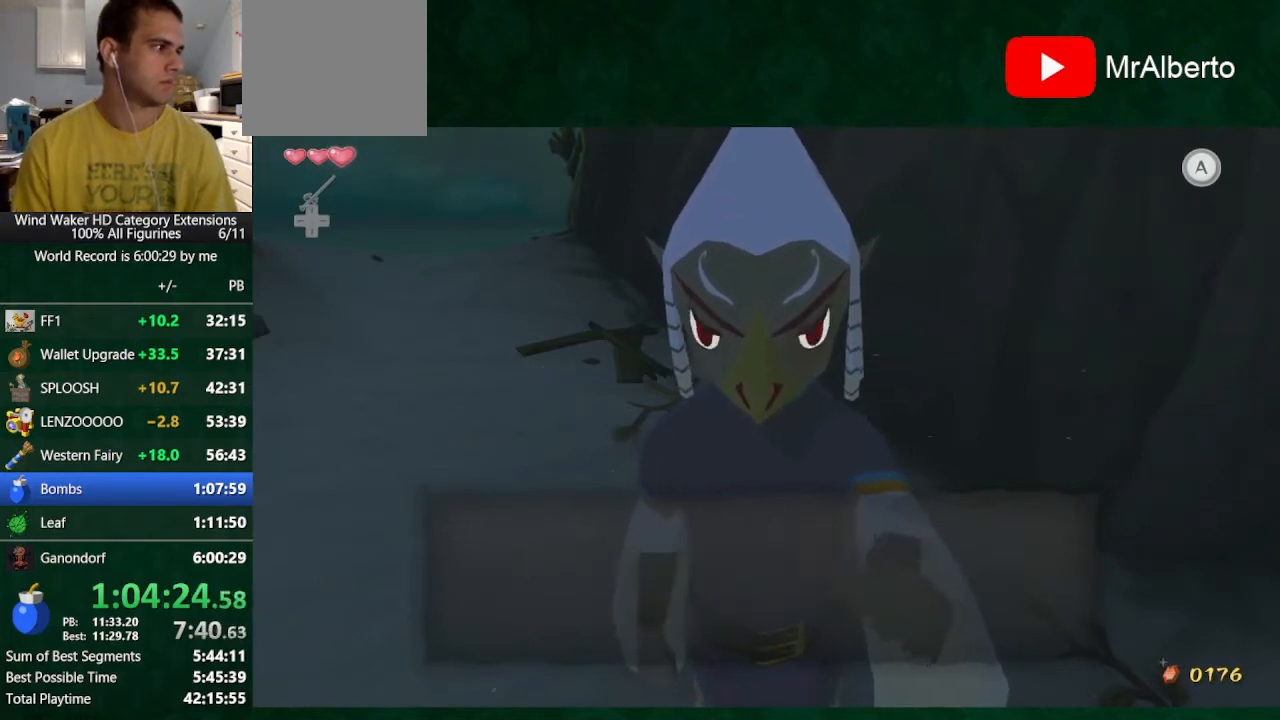
{"buttons": ["B", "L1"], "left_stick": "center", "right_stick": "center", "button_events": [[300, "A", "down"], [433, "A", "up"], [433, "B", "down"]]}